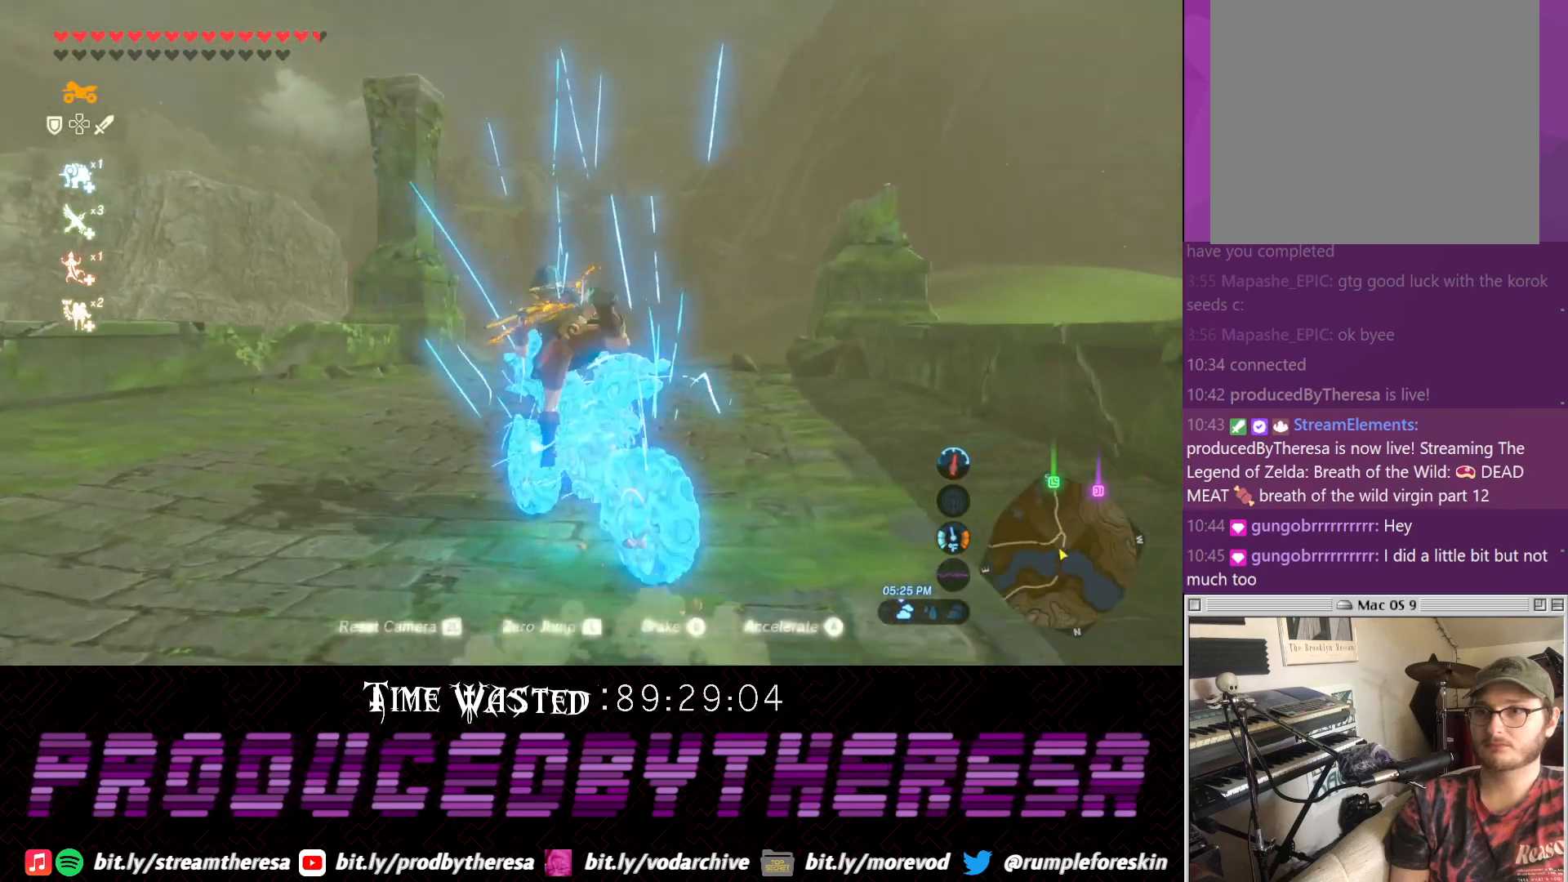
Gameplay with a controller (PlayStation layout); each line is a JSON object with the inputs held at the frame after it. "events" lists button and stick changes between this image and that frame as [ms after this image, input, new state], when the widget could be followed in between. Not read: CIRCLE DPAD_UP R3.
{"buttons": [], "left_stick": "center", "right_stick": "center", "events": [[150, "left_stick", "center"]]}
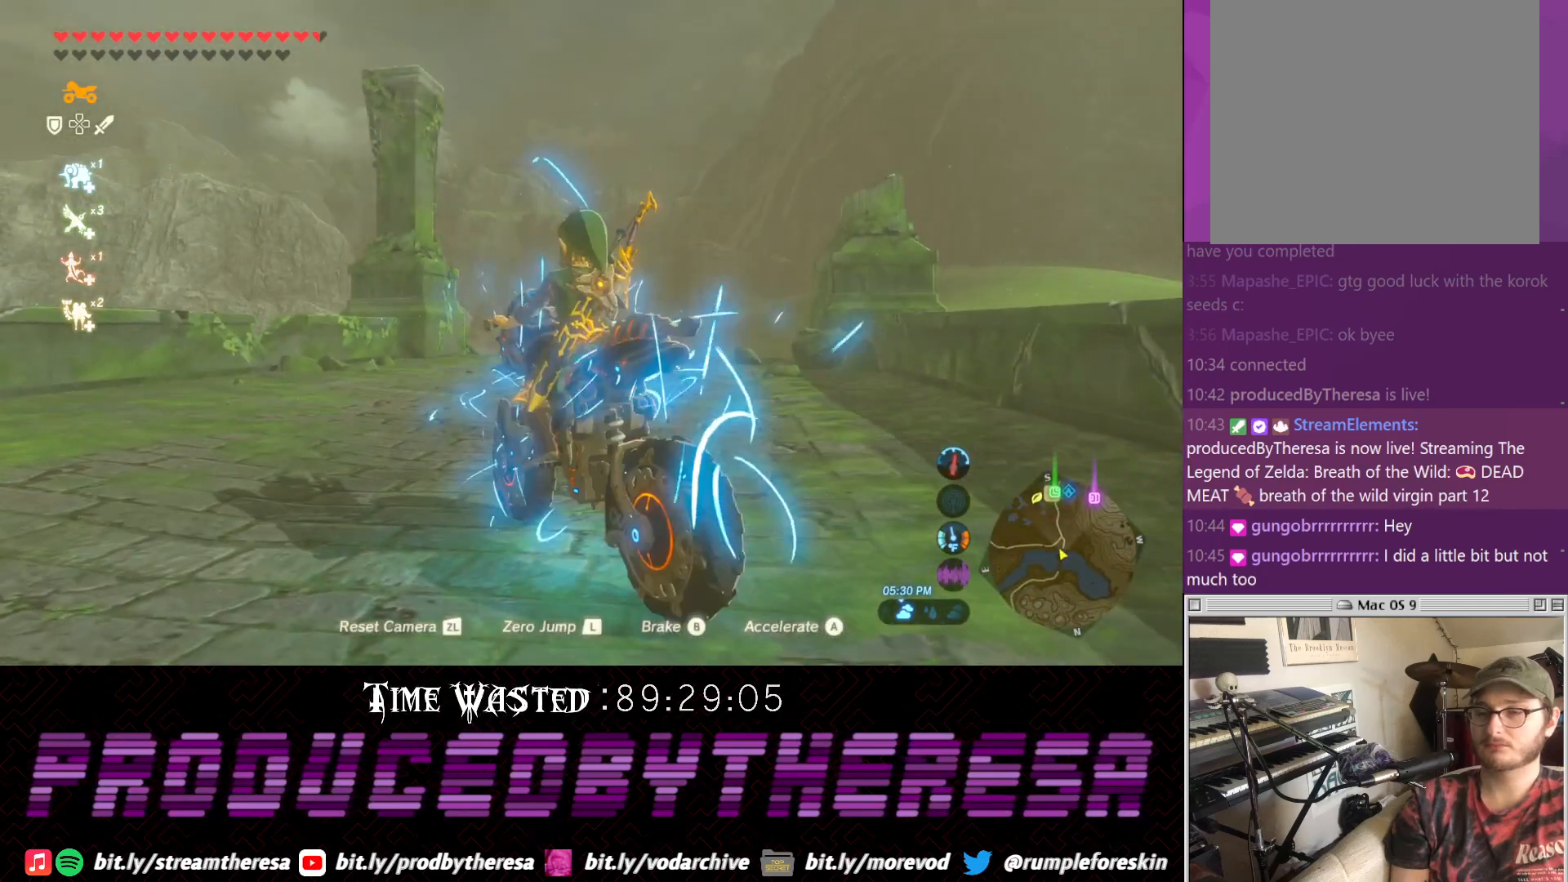
{"buttons": [], "left_stick": "center", "right_stick": "center", "events": [[217, "left_stick", "right"], [417, "left_stick", "center"]]}
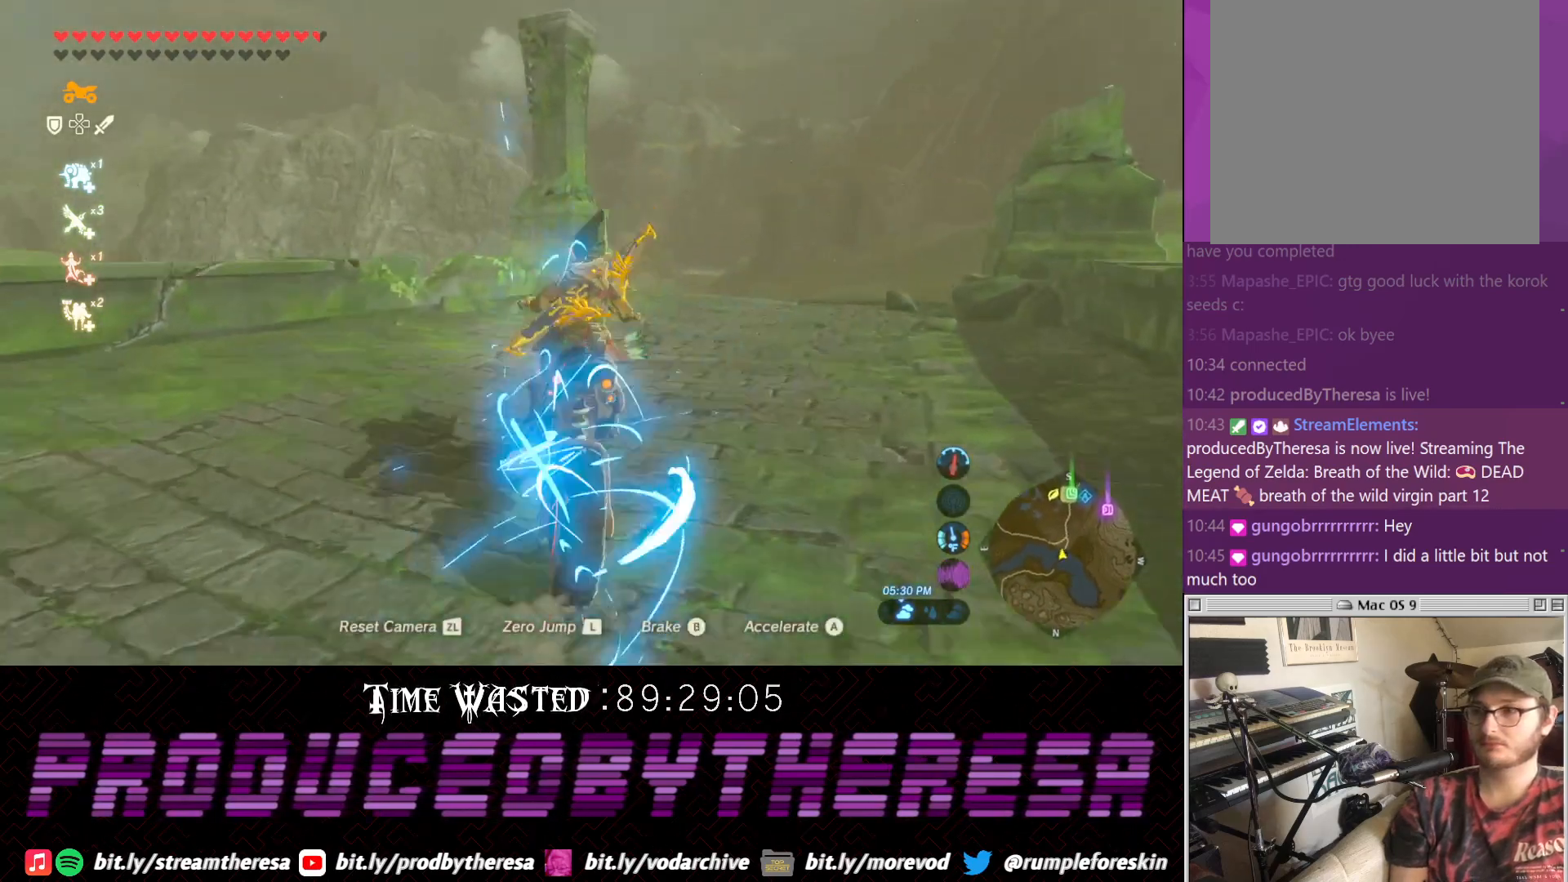
{"buttons": [], "left_stick": "right", "right_stick": "center", "events": [[300, "left_stick", "right"]]}
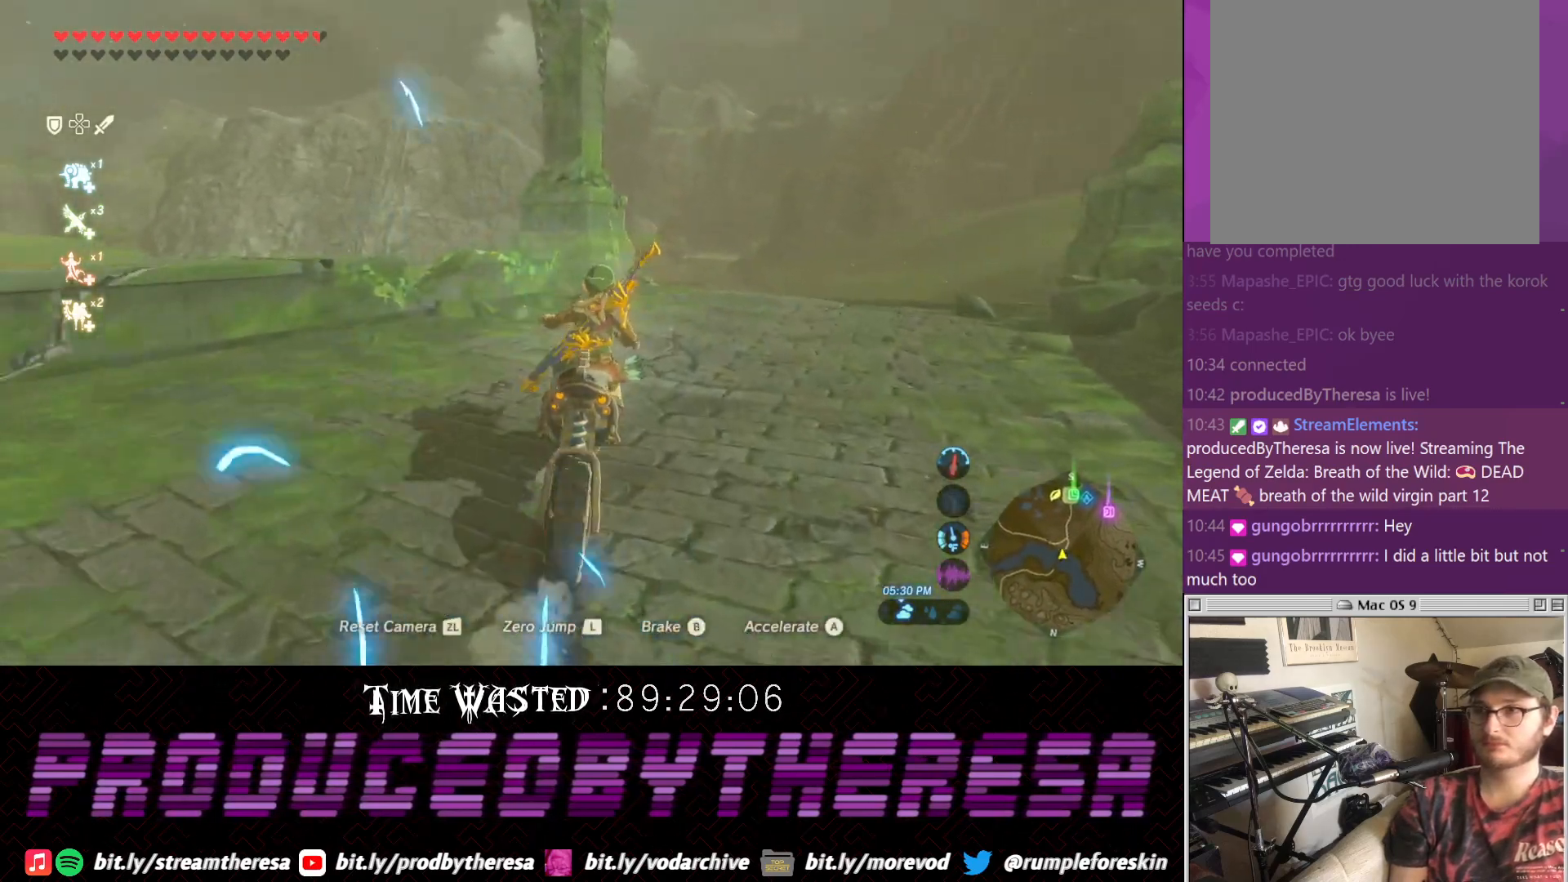
{"buttons": [], "left_stick": "center", "right_stick": "center", "events": [[250, "left_stick", "center"]]}
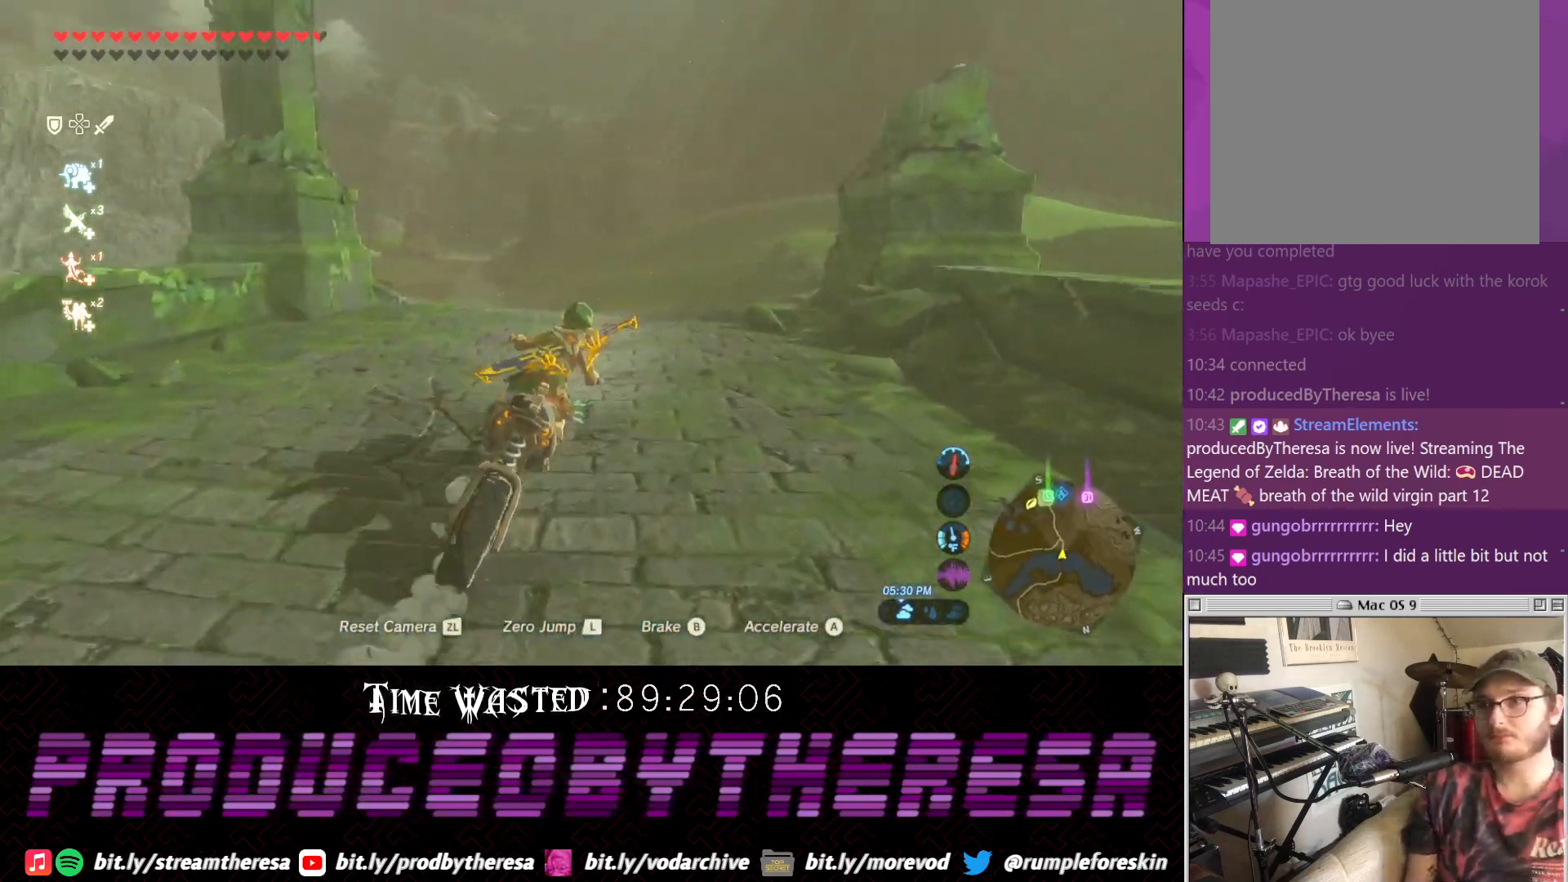
{"buttons": [], "left_stick": "center", "right_stick": "center", "events": []}
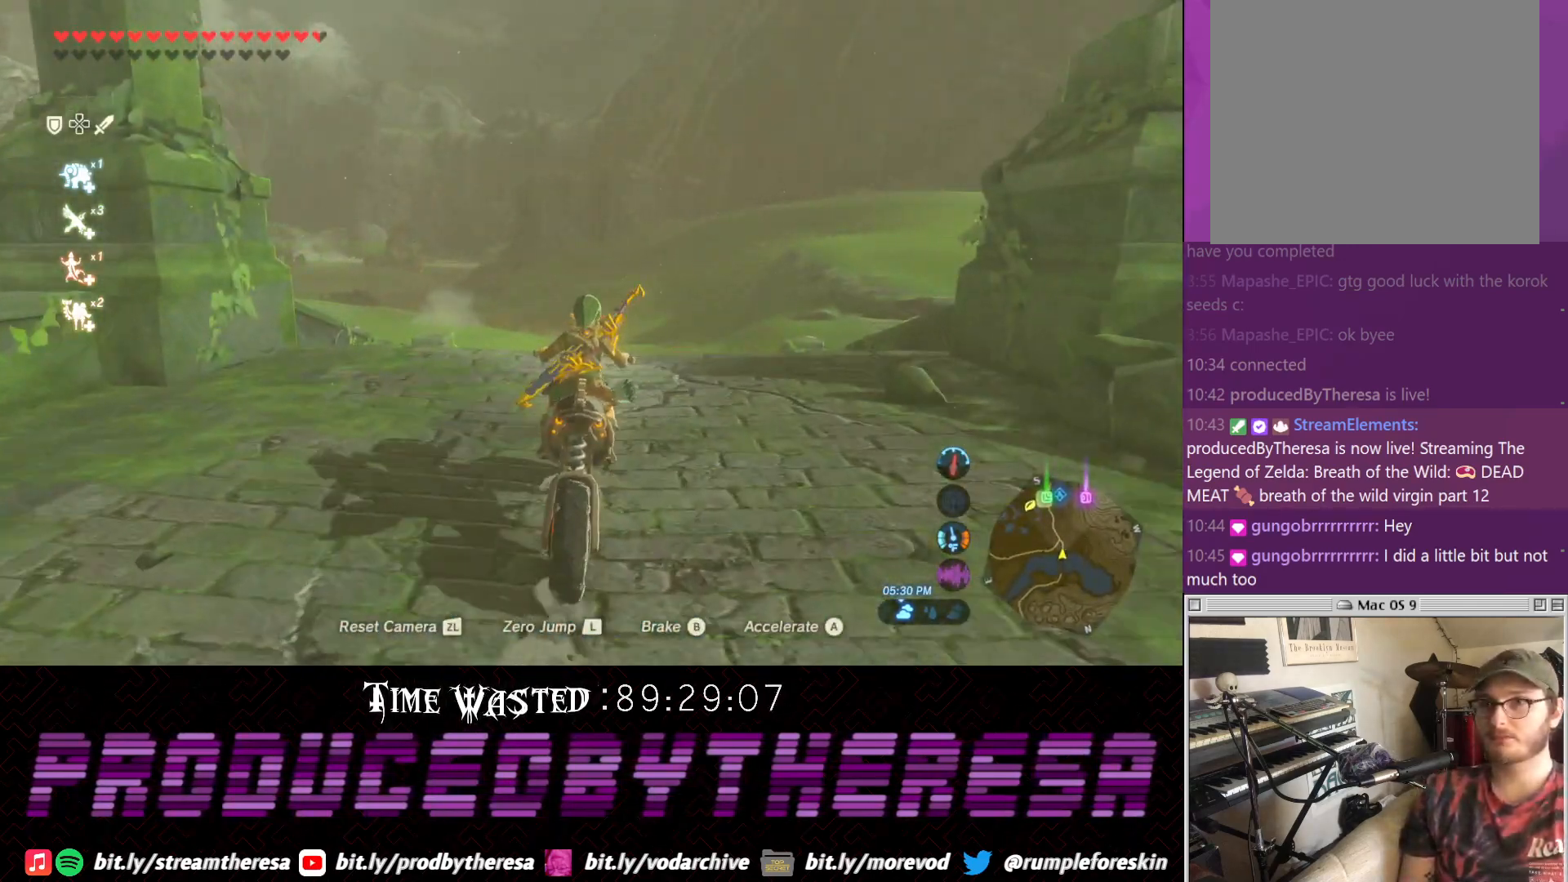
{"buttons": [], "left_stick": "center", "right_stick": "center", "events": []}
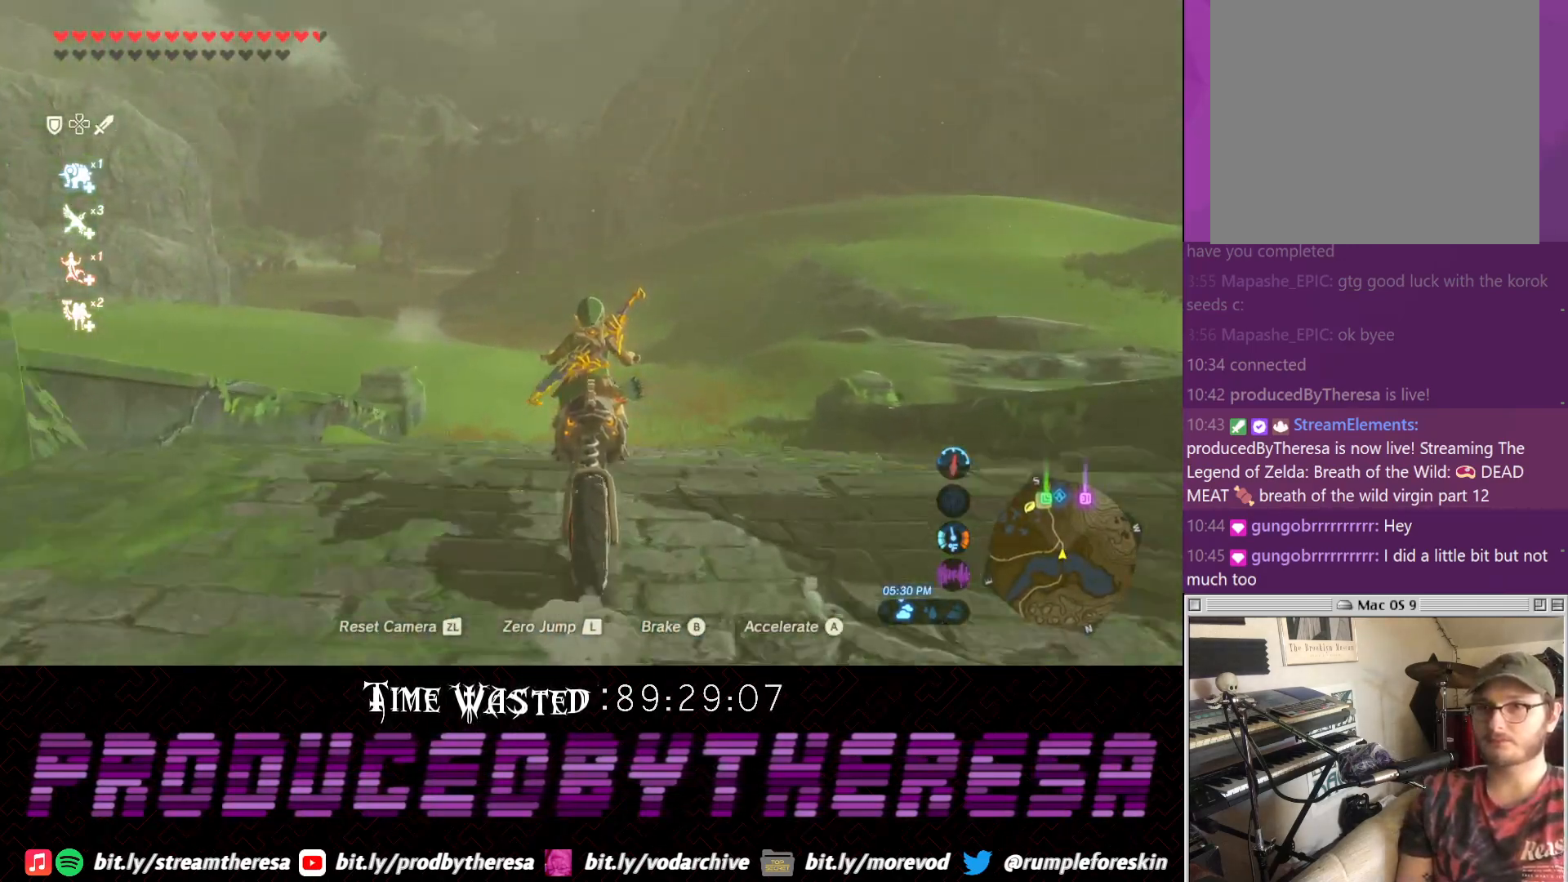
{"buttons": [], "left_stick": "center", "right_stick": "center", "events": []}
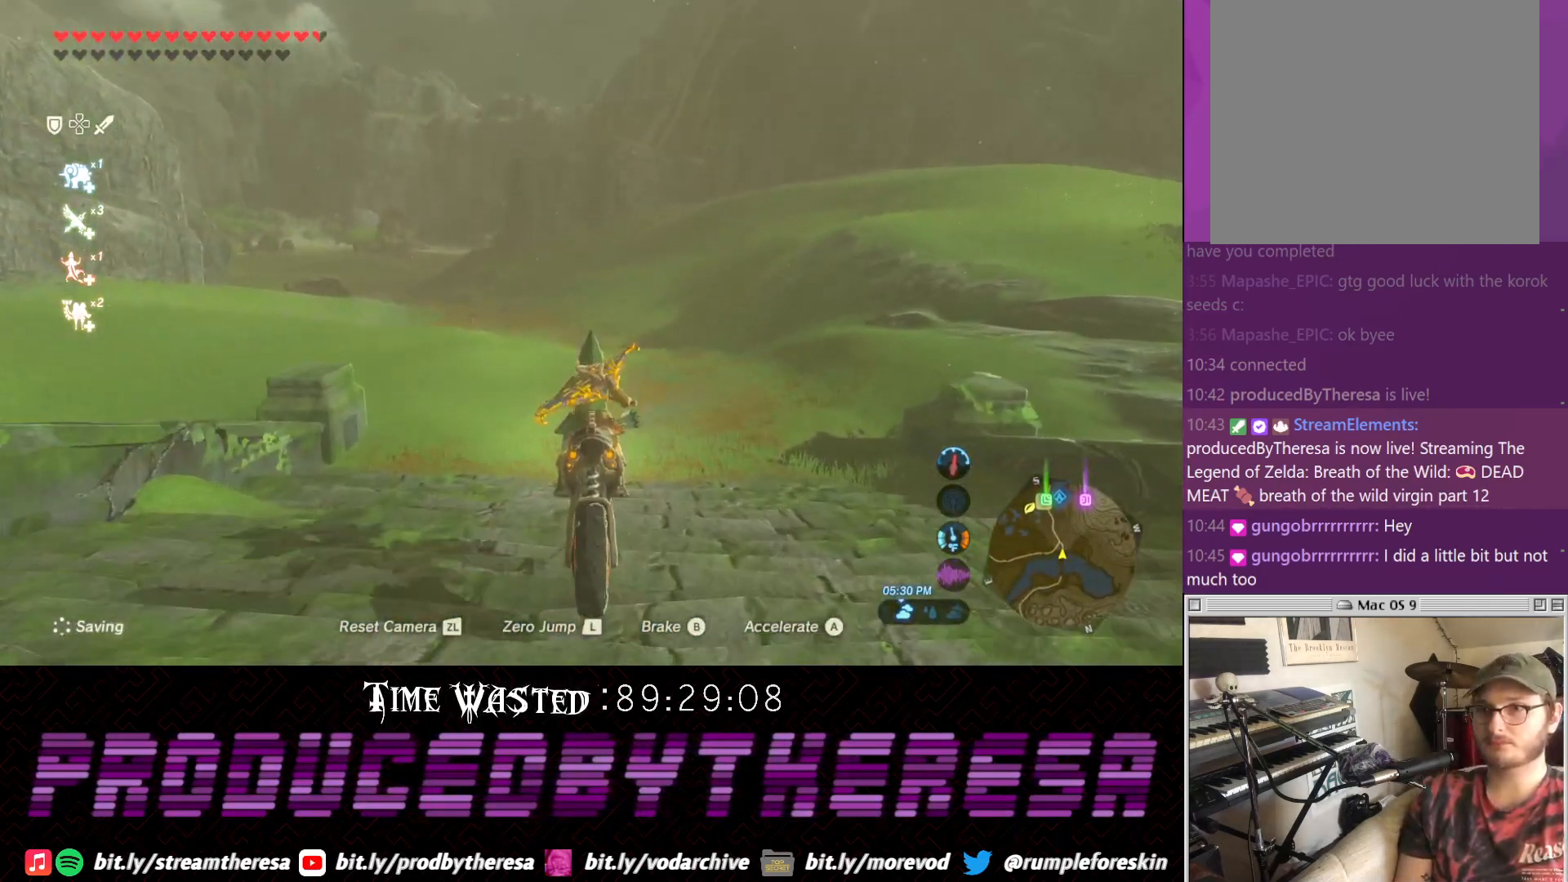
{"buttons": [], "left_stick": "left", "right_stick": "center", "events": [[350, "left_stick", "left"]]}
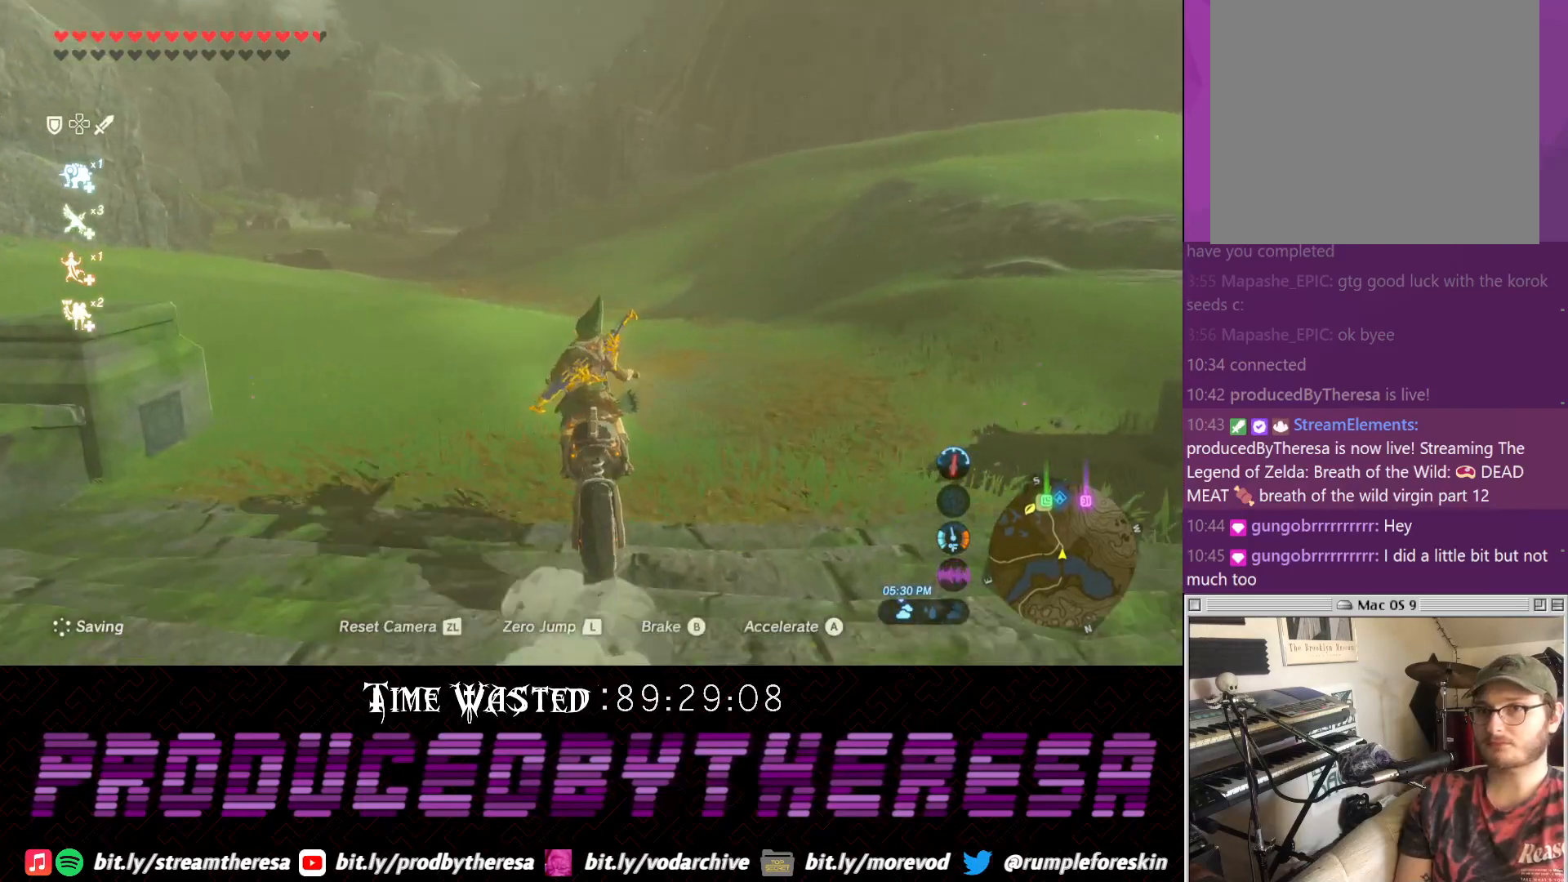
{"buttons": [], "left_stick": "center", "right_stick": "center", "events": [[33, "left_stick", "center"]]}
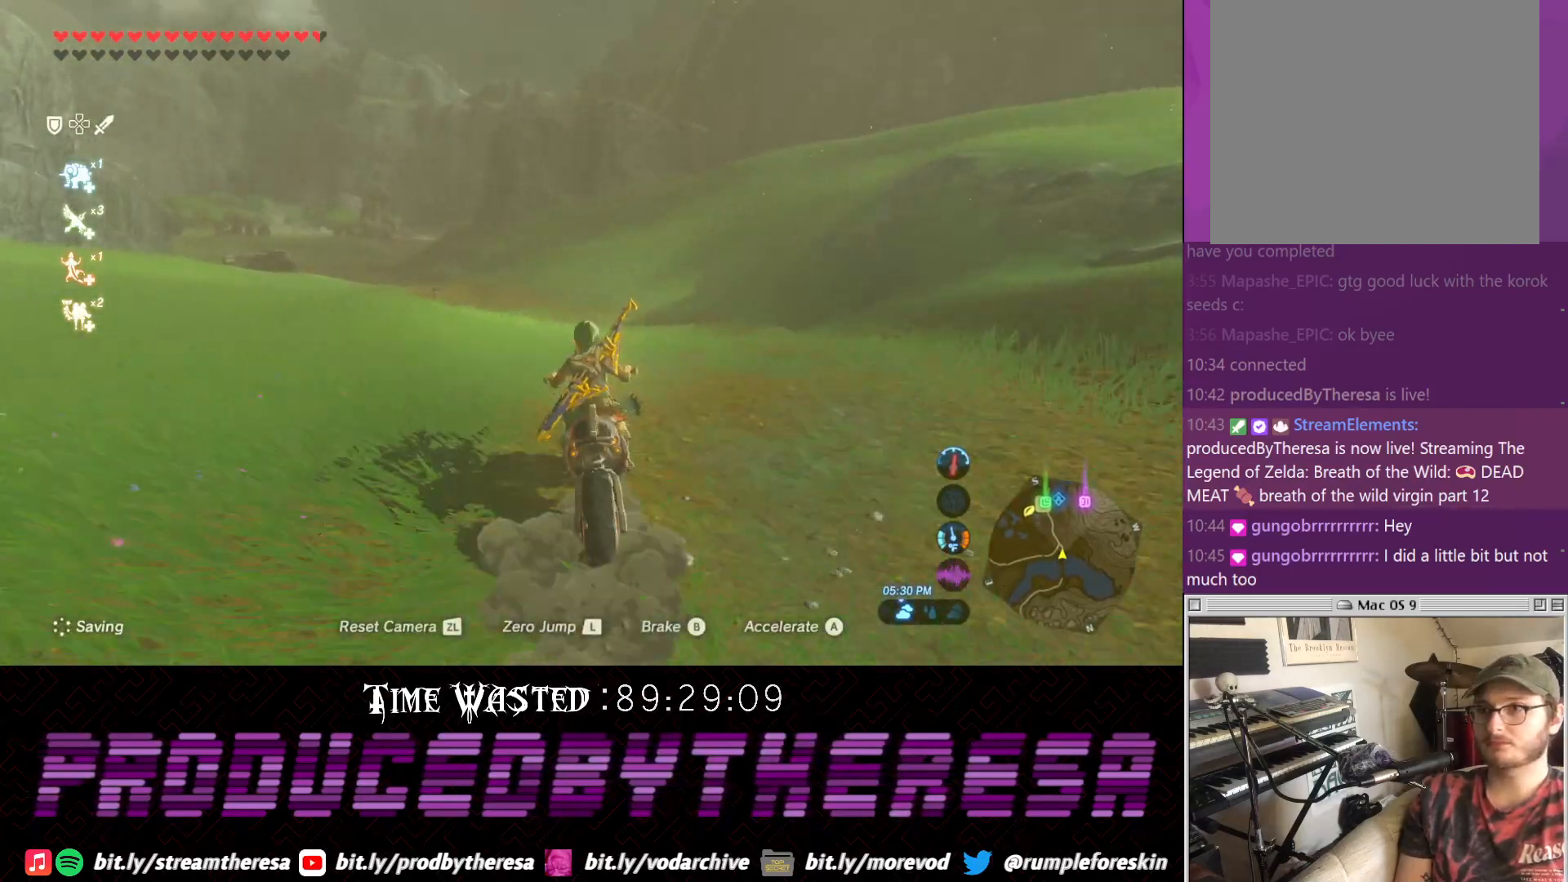
{"buttons": [], "left_stick": "left", "right_stick": "center", "events": [[200, "left_stick", "left"]]}
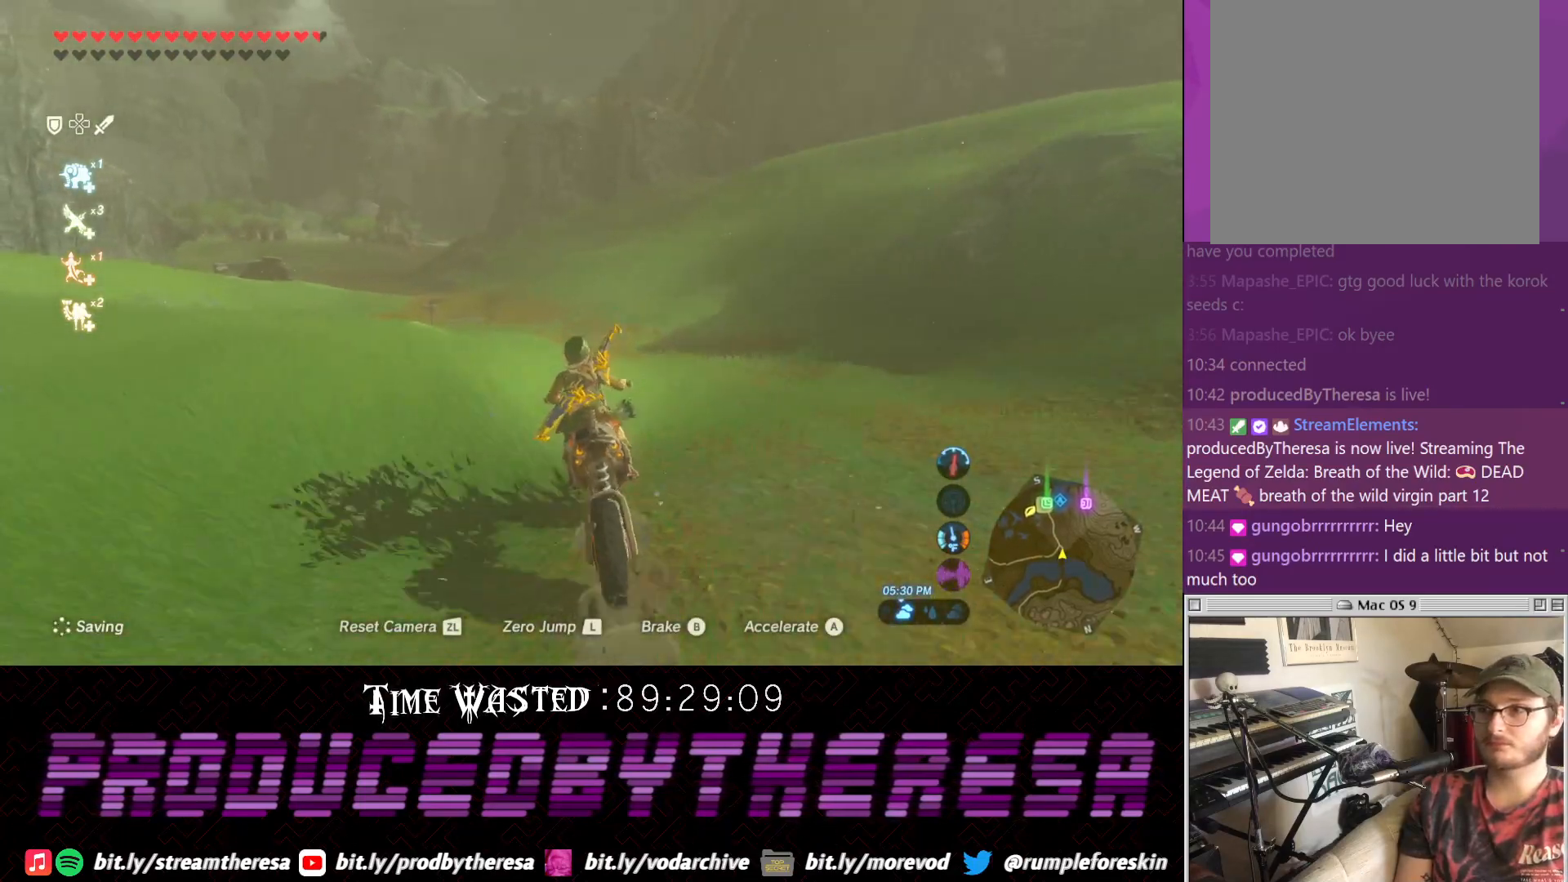
{"buttons": [], "left_stick": "center", "right_stick": "center", "events": [[50, "left_stick", "center"], [317, "left_stick", "left"], [500, "left_stick", "center"]]}
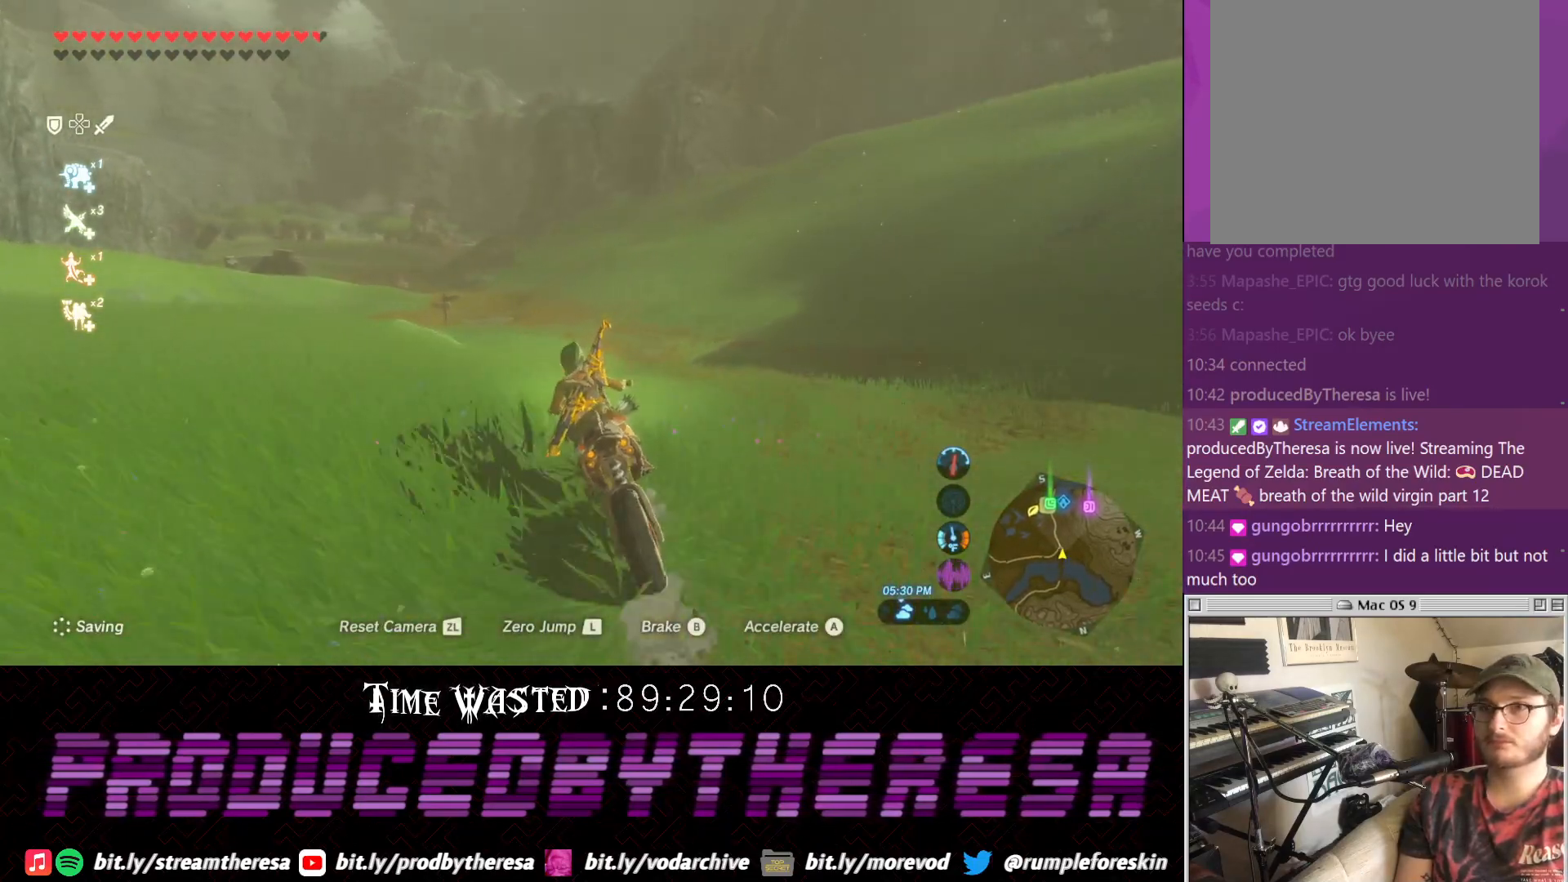
{"buttons": [], "left_stick": "left", "right_stick": "center", "events": [[450, "left_stick", "left"]]}
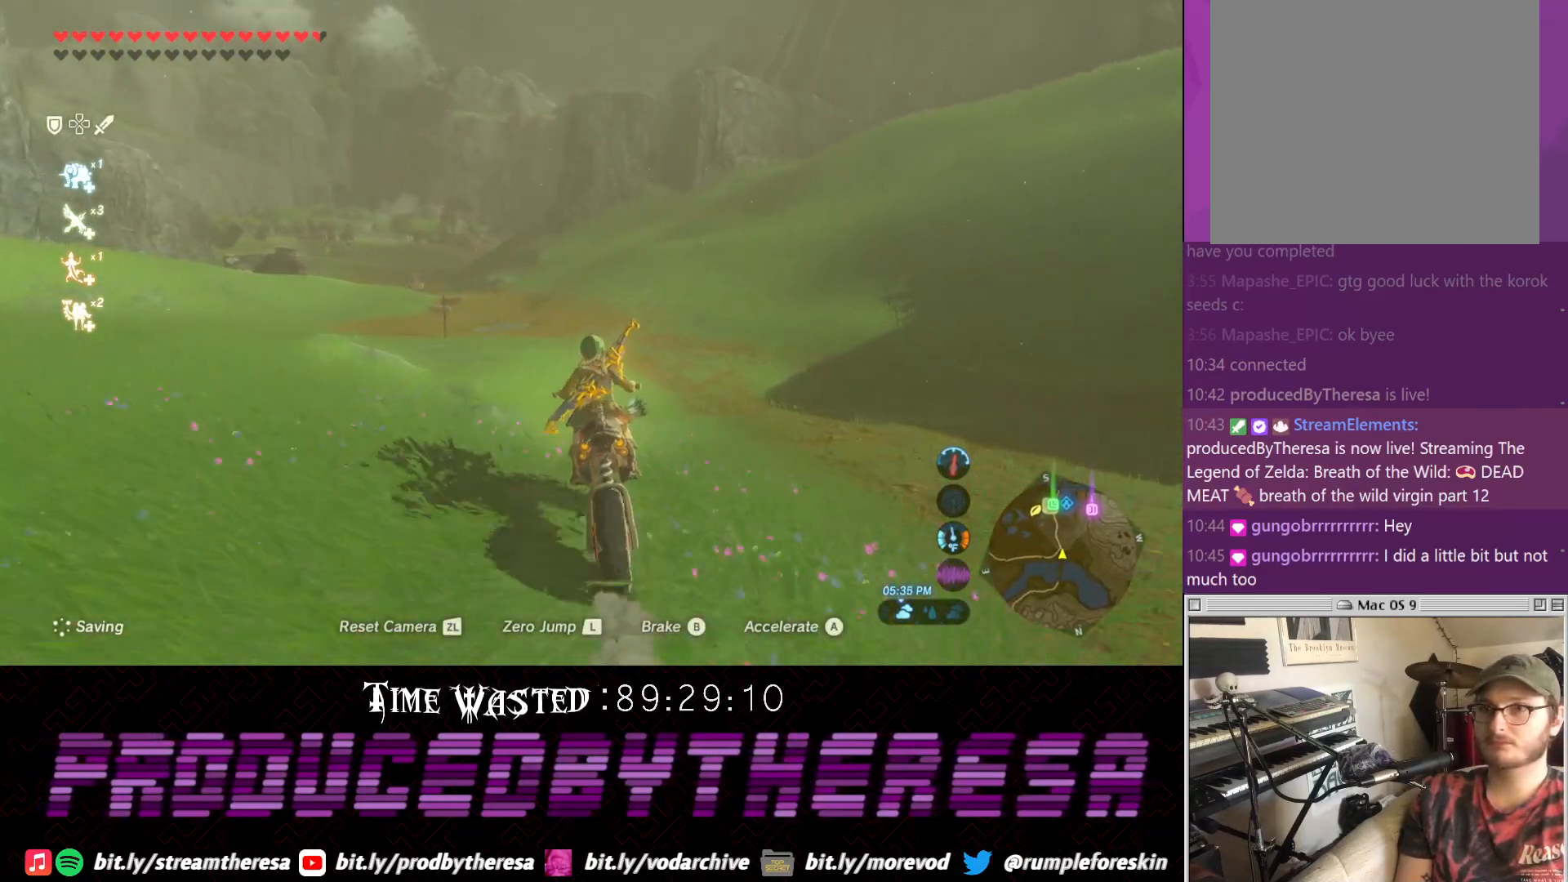
{"buttons": [], "left_stick": "center", "right_stick": "center", "events": [[267, "left_stick", "center"]]}
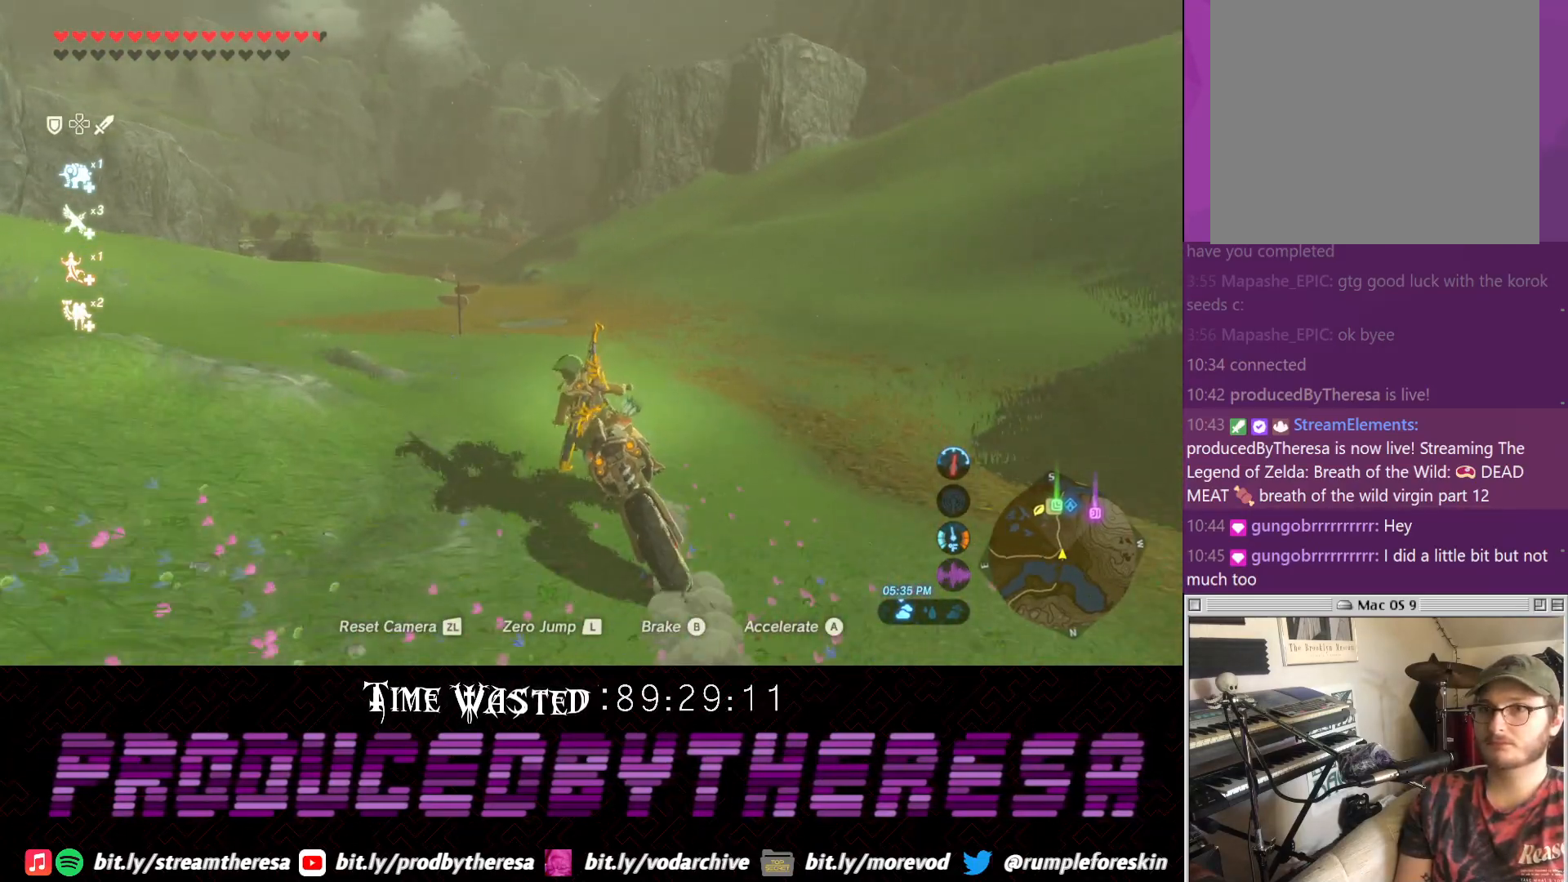
{"buttons": [], "left_stick": "center", "right_stick": "center", "events": [[217, "left_stick", "left"], [350, "left_stick", "center"]]}
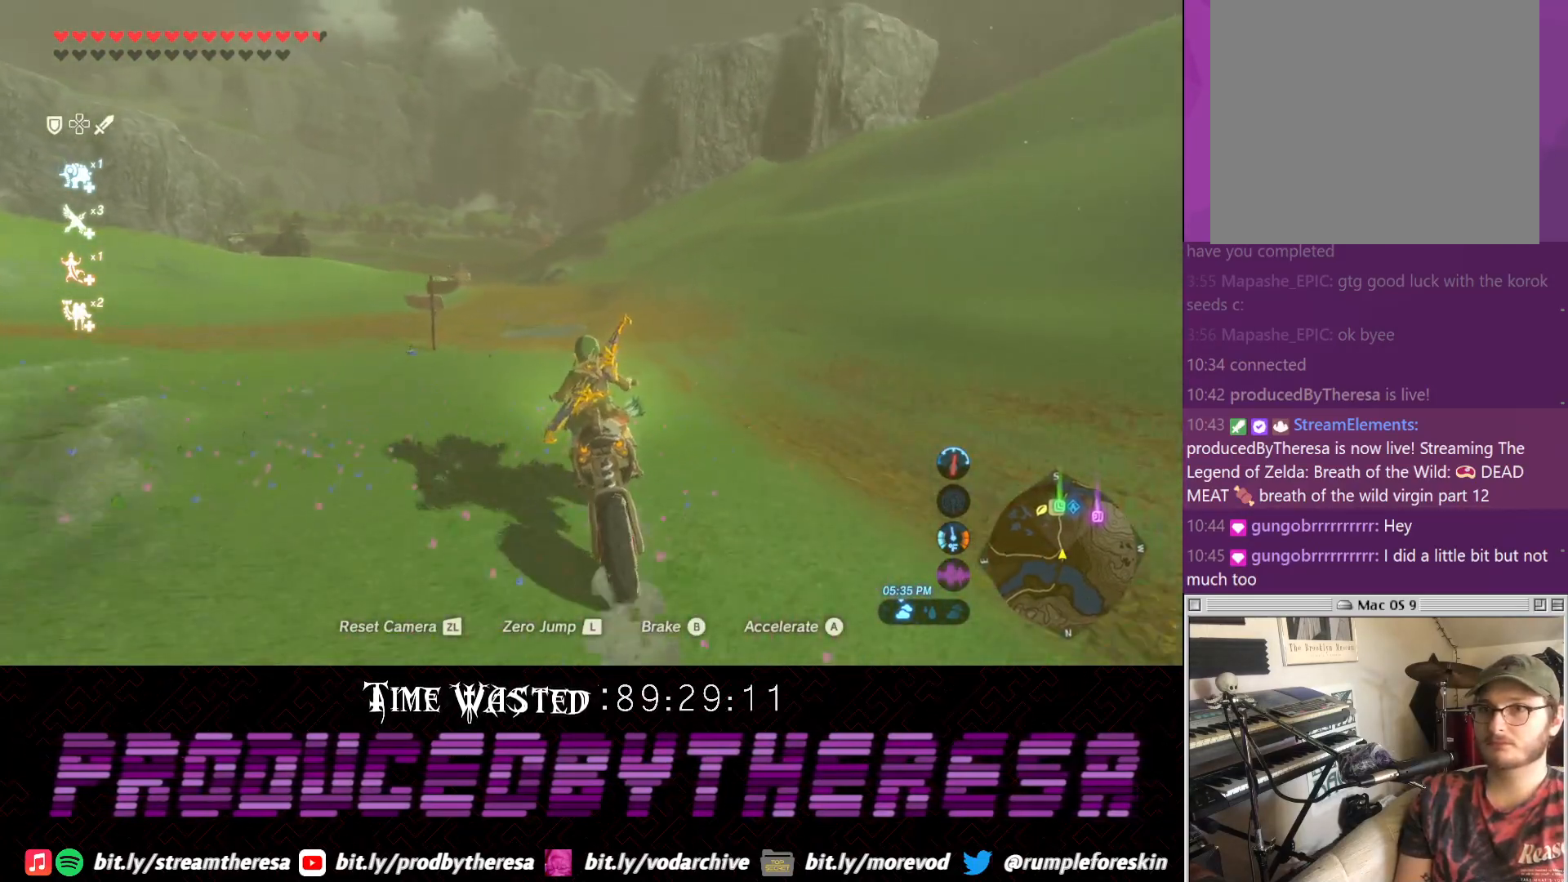
{"buttons": [], "left_stick": "left", "right_stick": "center", "events": [[100, "left_stick", "left"], [233, "left_stick", "center"], [417, "left_stick", "left"]]}
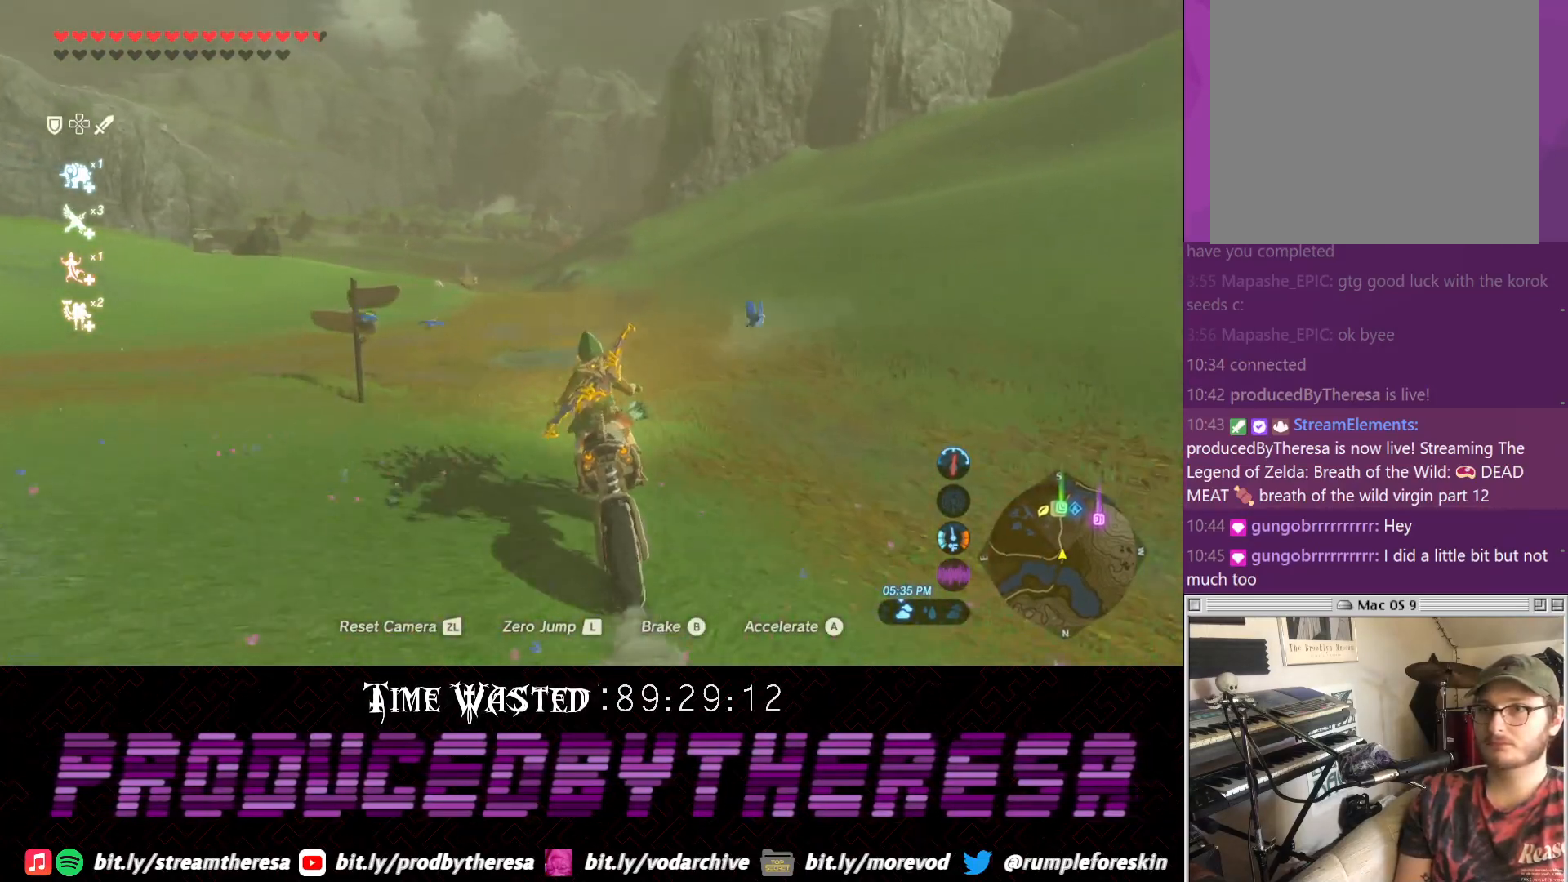
{"buttons": [], "left_stick": "left", "right_stick": "center", "events": [[100, "left_stick", "center"], [300, "left_stick", "left"]]}
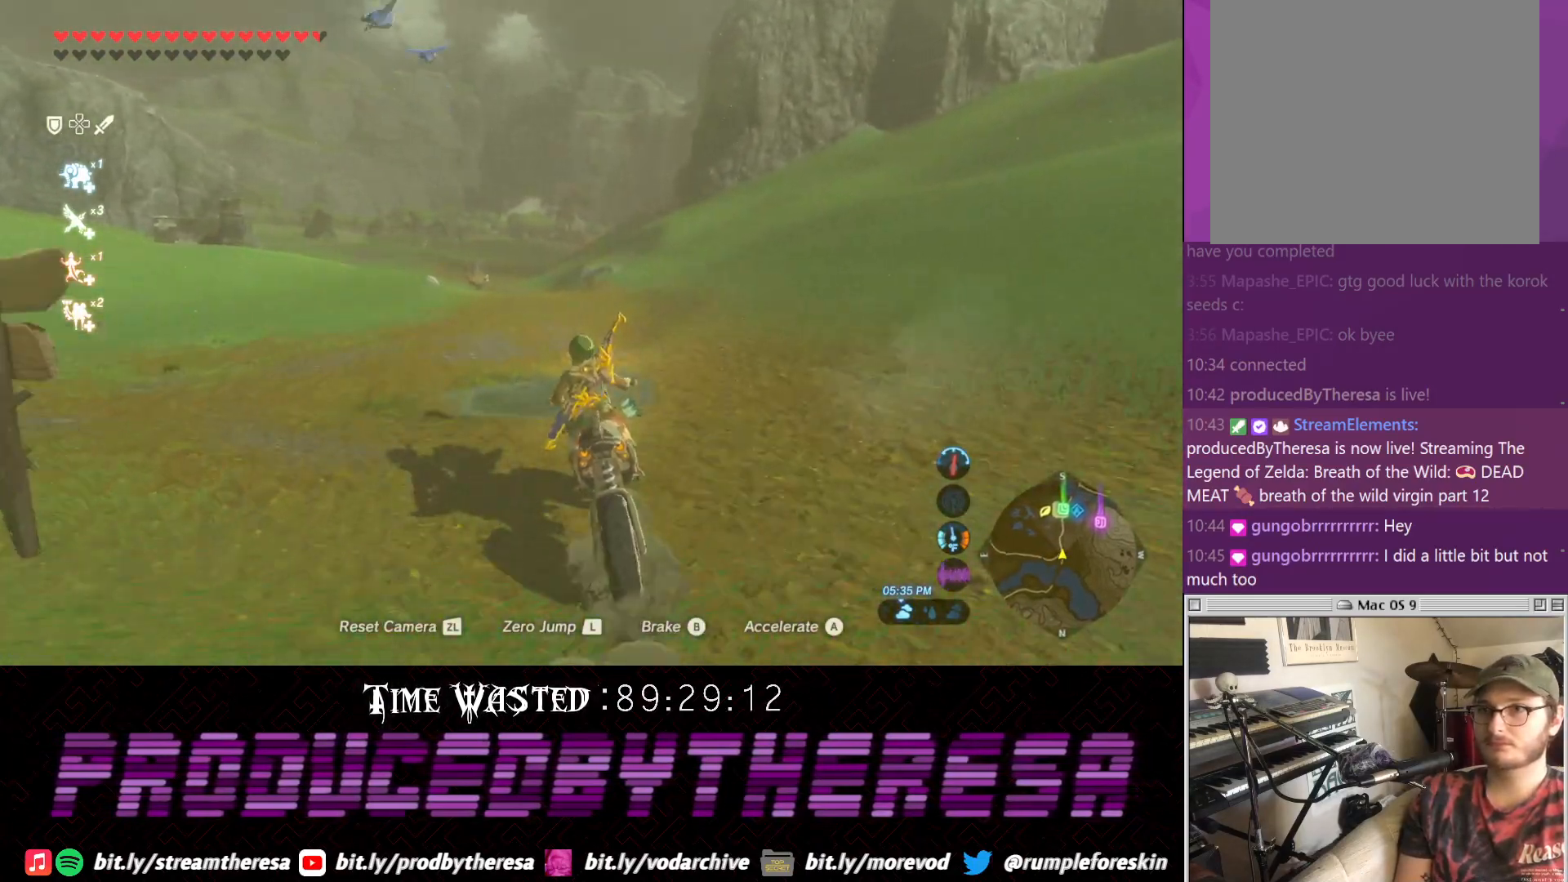
{"buttons": [], "left_stick": "center", "right_stick": "center", "events": [[50, "left_stick", "center"]]}